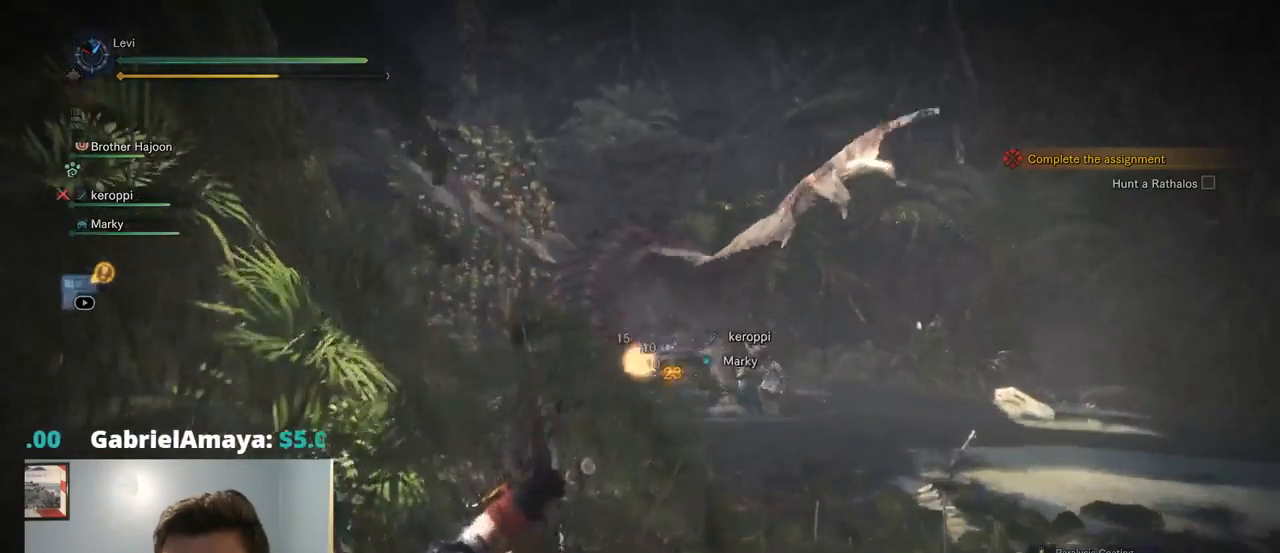
Gameplay with a controller (PlayStation layout); each line is a JSON object with the inputs held at the frame after it (dt_ms = milliseconds from this image to that frame). "events" lists button and stick changes between this image and that frame as [ms after this image, input, new state], when the widget could be followed in between. Not read: HOME R3 SELECT START.
{"dt_ms": 1000, "buttons": ["L2"], "left_stick": "up", "right_stick": "center"}
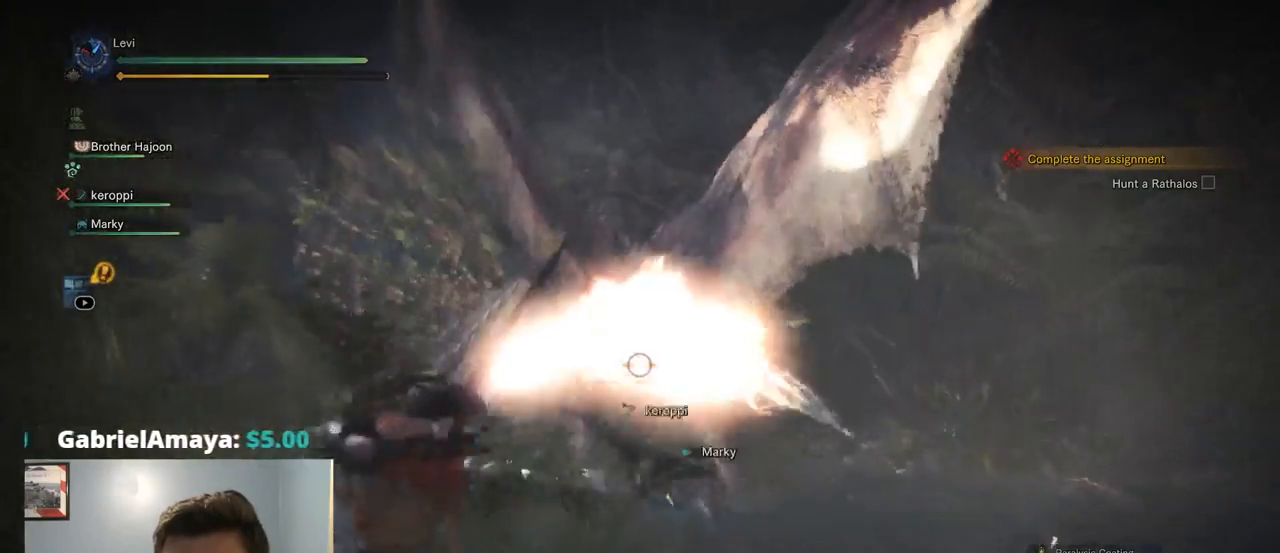
{"dt_ms": 500, "buttons": ["L2"], "left_stick": "up-left", "right_stick": "center", "events": [[134, "left_stick", "right"], [167, "R2", "down"], [184, "right_stick", "up-left"], [267, "right_stick", "up"], [300, "left_stick", "up"], [434, "right_stick", "center"], [467, "R2", "up"], [484, "left_stick", "up-left"]]}
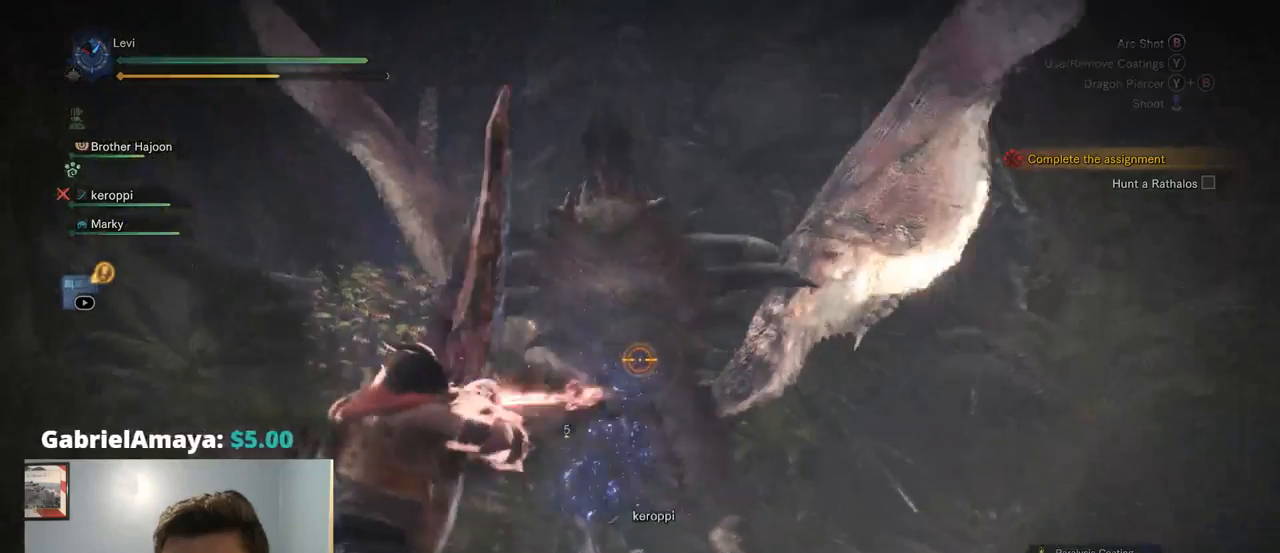
{"dt_ms": 500, "buttons": ["L2"], "left_stick": "down-right", "right_stick": "center", "events": [[150, "left_stick", "center"], [284, "left_stick", "up-right"], [300, "right_stick", "down"], [434, "left_stick", "down-right"], [434, "right_stick", "center"]]}
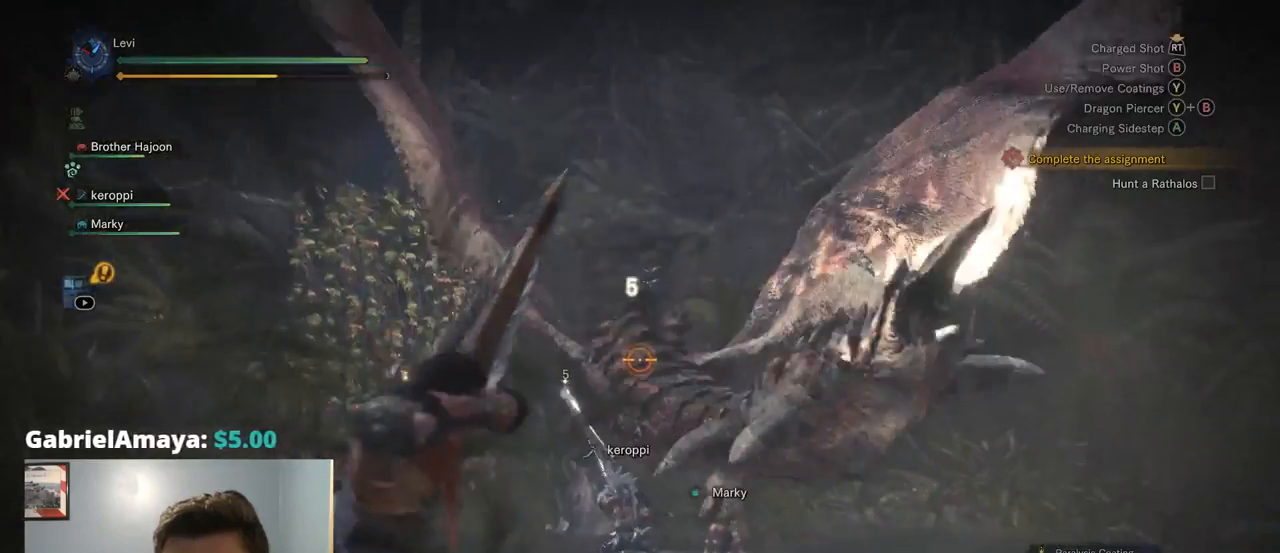
{"dt_ms": 1000, "buttons": ["L2", "R2"], "left_stick": "down-right", "right_stick": "up-left", "events": [[17, "R2", "down"], [234, "right_stick", "down-right"], [317, "right_stick", "center"], [350, "R2", "up"], [384, "right_stick", "left"], [517, "right_stick", "center"], [884, "R2", "down"], [917, "right_stick", "up-left"]]}
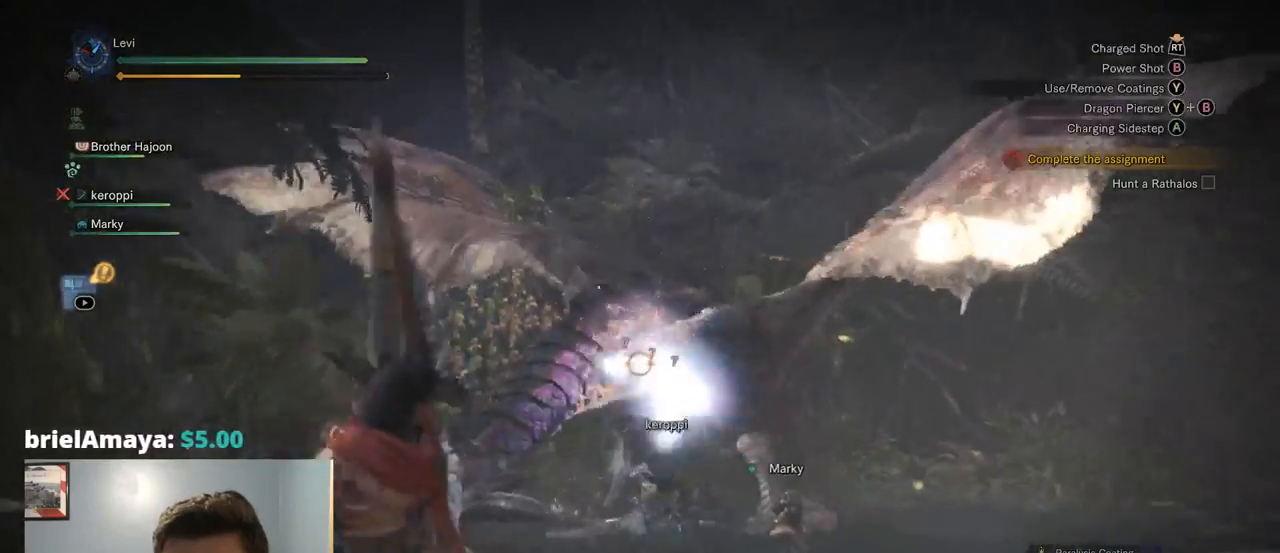
{"dt_ms": 500, "buttons": ["L2"], "left_stick": "down", "right_stick": "center", "events": [[50, "right_stick", "center"], [134, "left_stick", "up-right"], [217, "R2", "up"], [234, "left_stick", "left"], [300, "left_stick", "down-left"], [400, "left_stick", "down"]]}
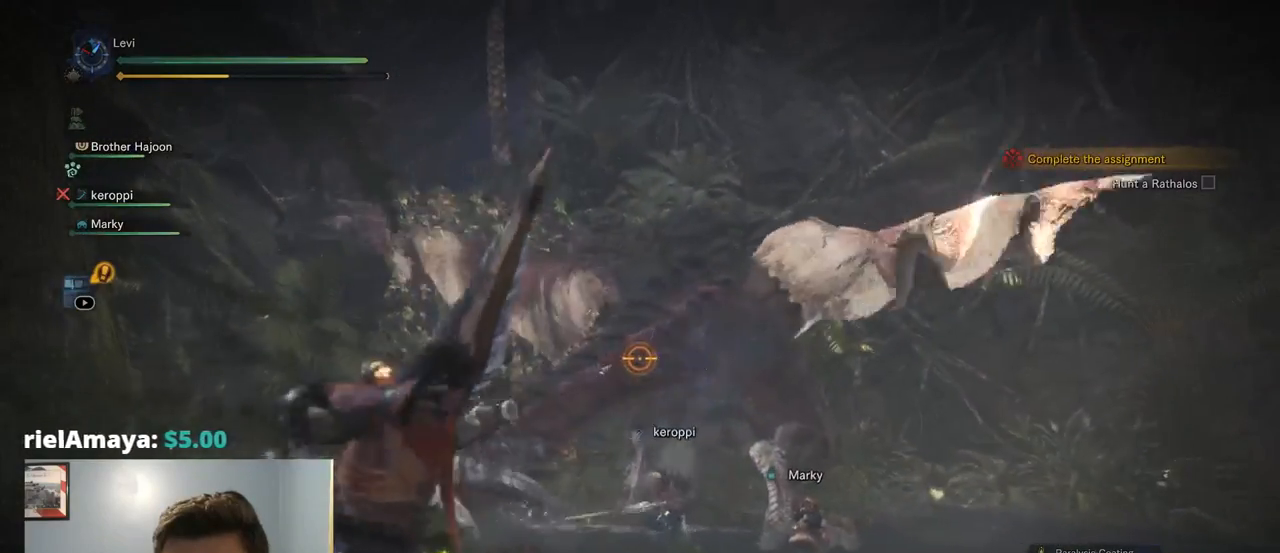
{"dt_ms": 500, "buttons": ["L2", "R2"], "left_stick": "down-left", "right_stick": "center", "events": [[100, "left_stick", "down-right"], [150, "R2", "down"], [367, "left_stick", "down-left"]]}